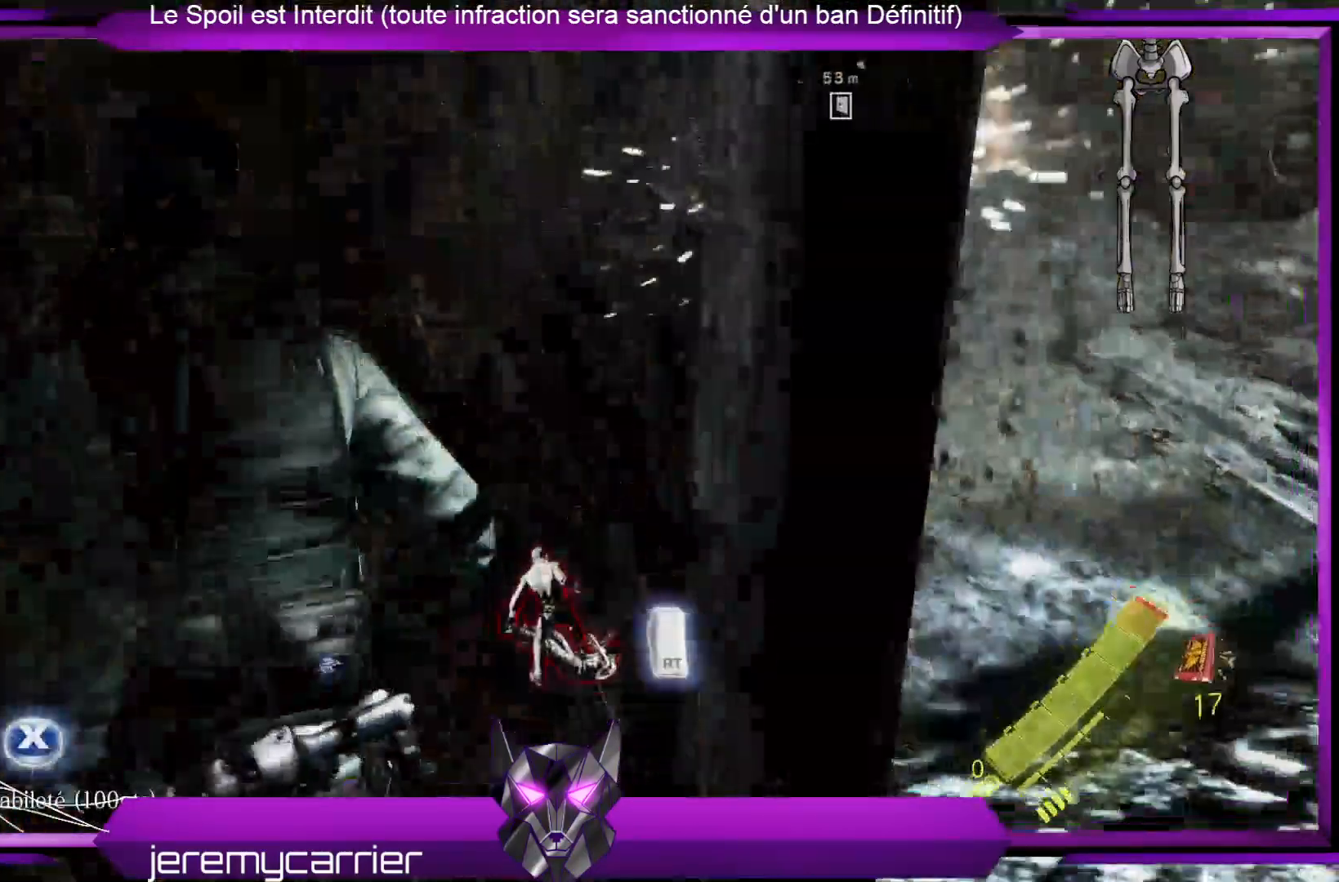
Gameplay with a controller (Xbox layout); each line is a JSON object with the inputs held at the frame after it (dt_ms = milliseconds from this image to that frame). "events" lists button and stick changes between this image and that frame as [ms after this image, input, new state], when the widget could be followed in between.
{"dt_ms": 501, "buttons": ["X"], "left_stick": "left", "right_stick": "center", "events": [[167, "X", "down"], [267, "X", "up"], [367, "X", "down"], [401, "left_stick", "left"], [434, "X", "up"], [501, "X", "down"]]}
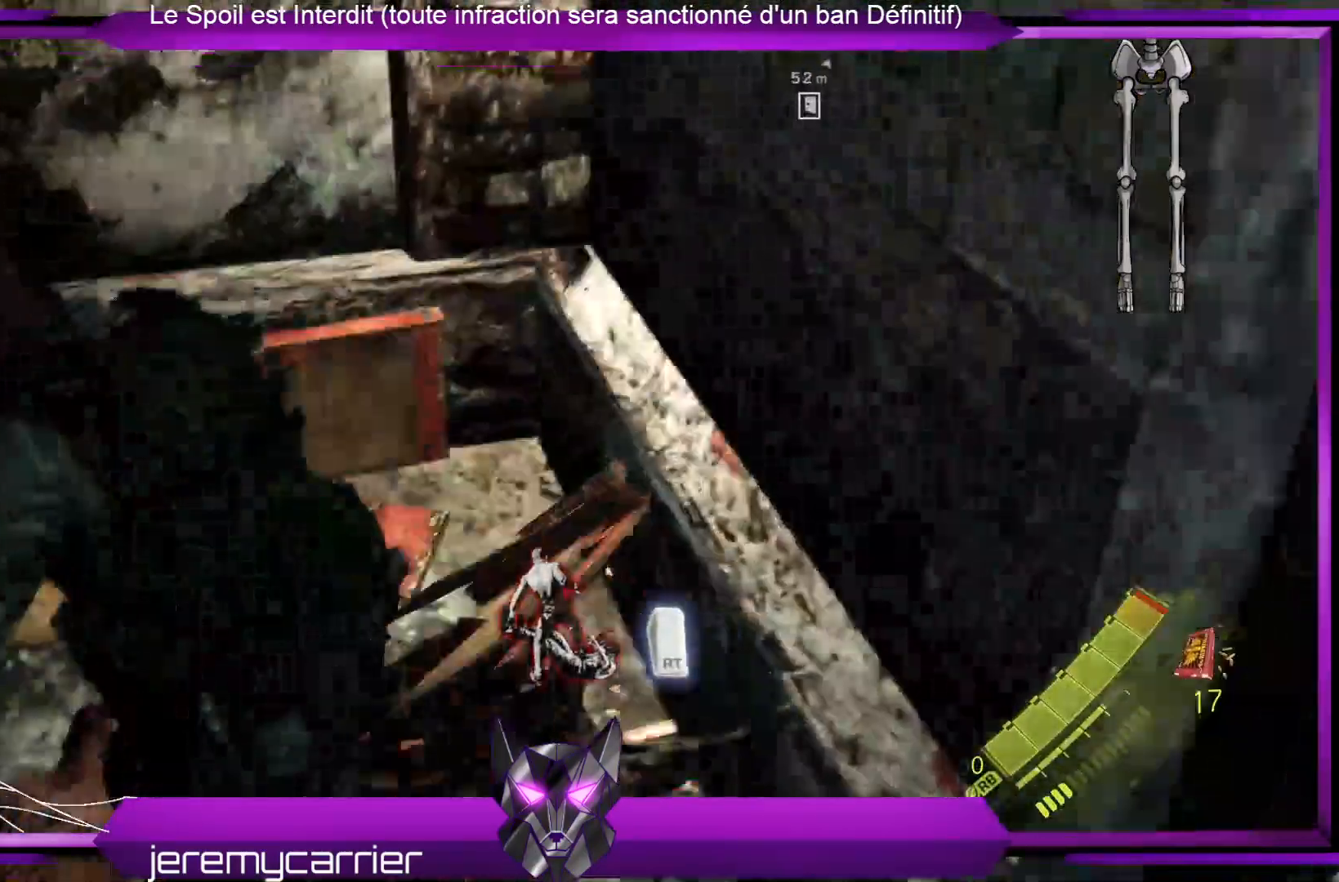
{"dt_ms": 501, "buttons": ["R2"], "left_stick": "center", "right_stick": "center", "events": [[134, "X", "up"], [167, "R2", "down"], [368, "left_stick", "right"], [468, "left_stick", "center"]]}
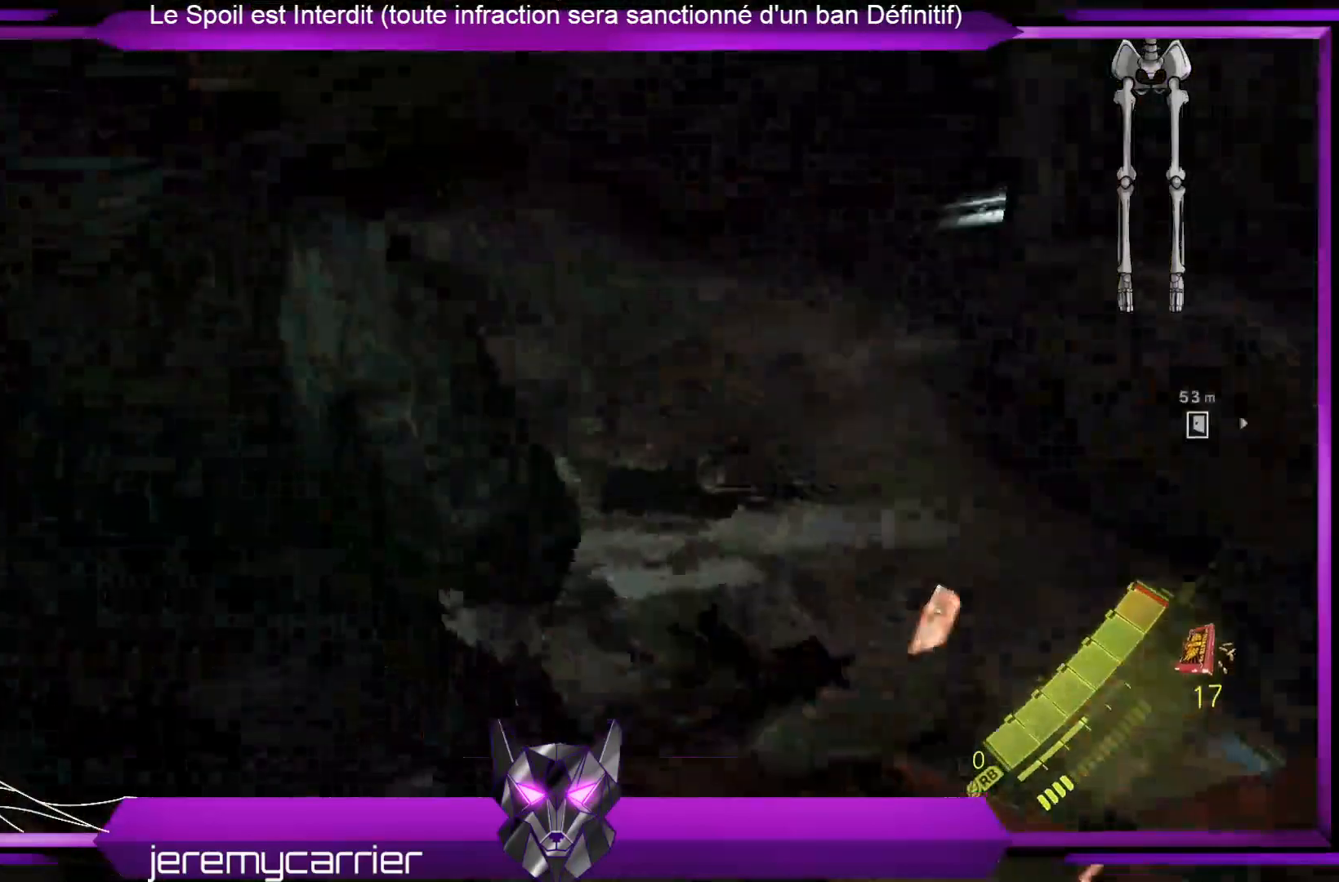
{"dt_ms": 501, "buttons": ["R2"], "left_stick": "center", "right_stick": "center", "events": []}
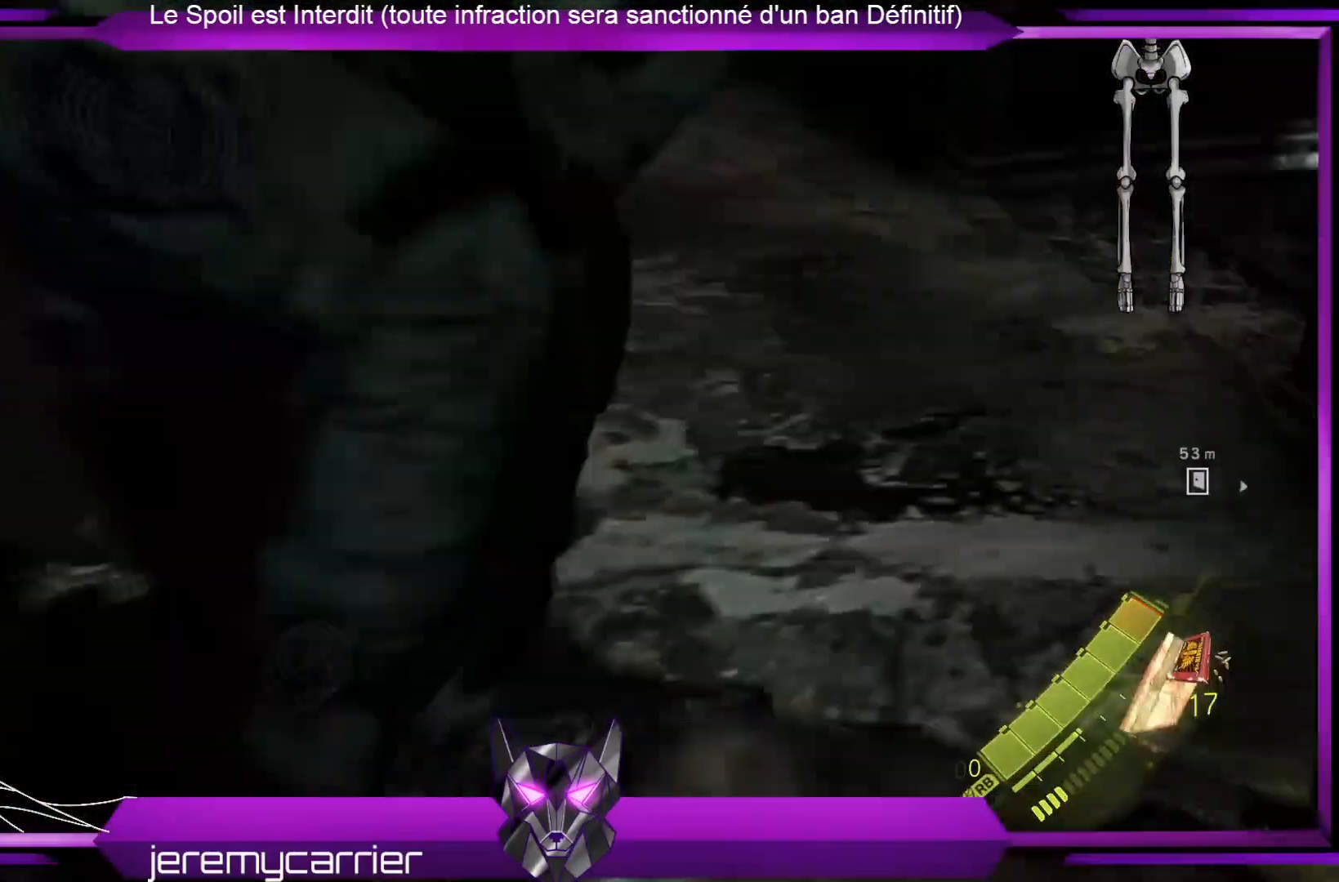
{"dt_ms": 502, "buttons": [], "left_stick": "up-left", "right_stick": "right", "events": [[301, "R2", "up"], [368, "left_stick", "up-left"], [468, "right_stick", "right"]]}
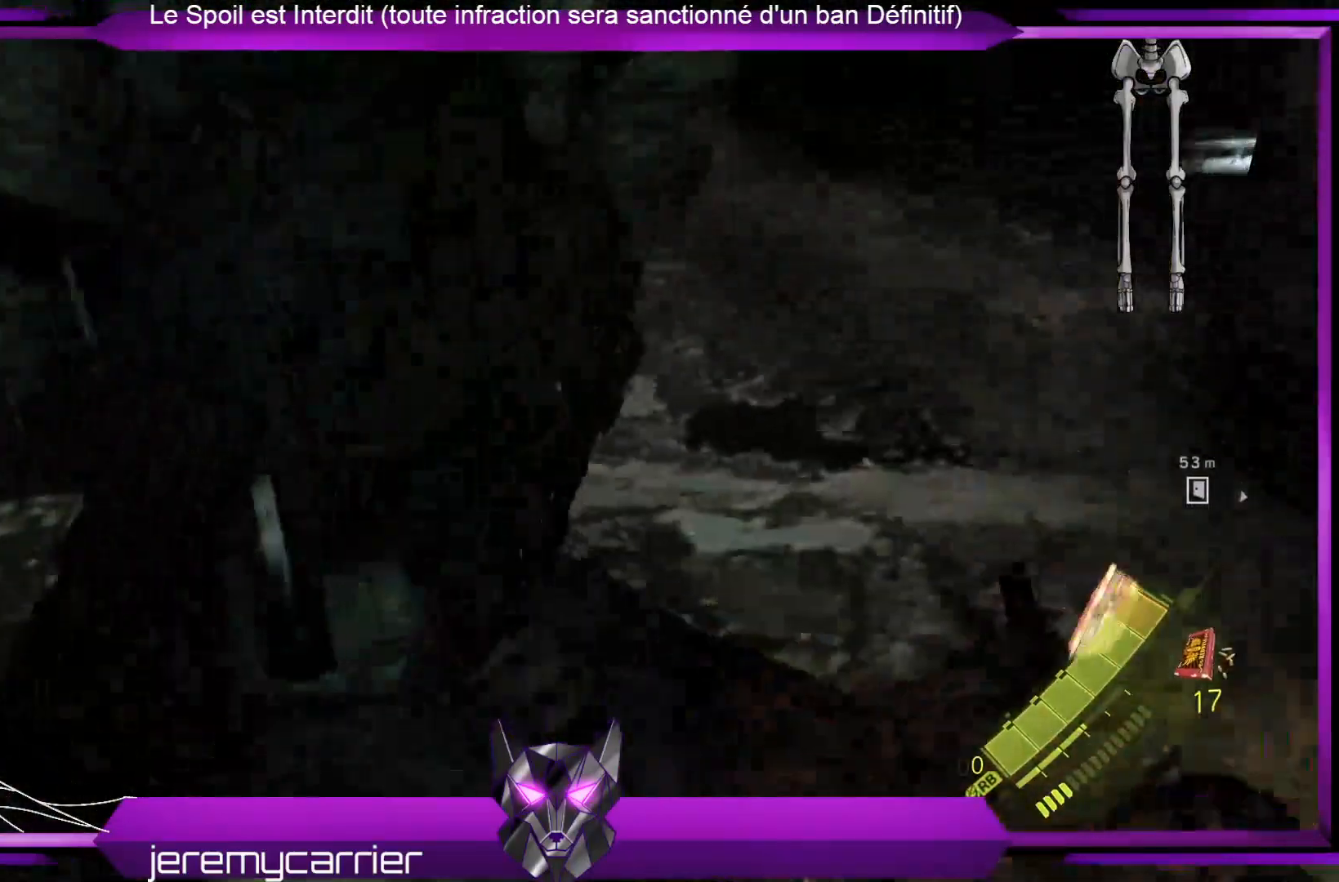
{"dt_ms": 501, "buttons": ["X"], "left_stick": "up-left", "right_stick": "center", "events": [[167, "right_stick", "center"], [267, "X", "down"], [367, "X", "up"], [467, "X", "down"]]}
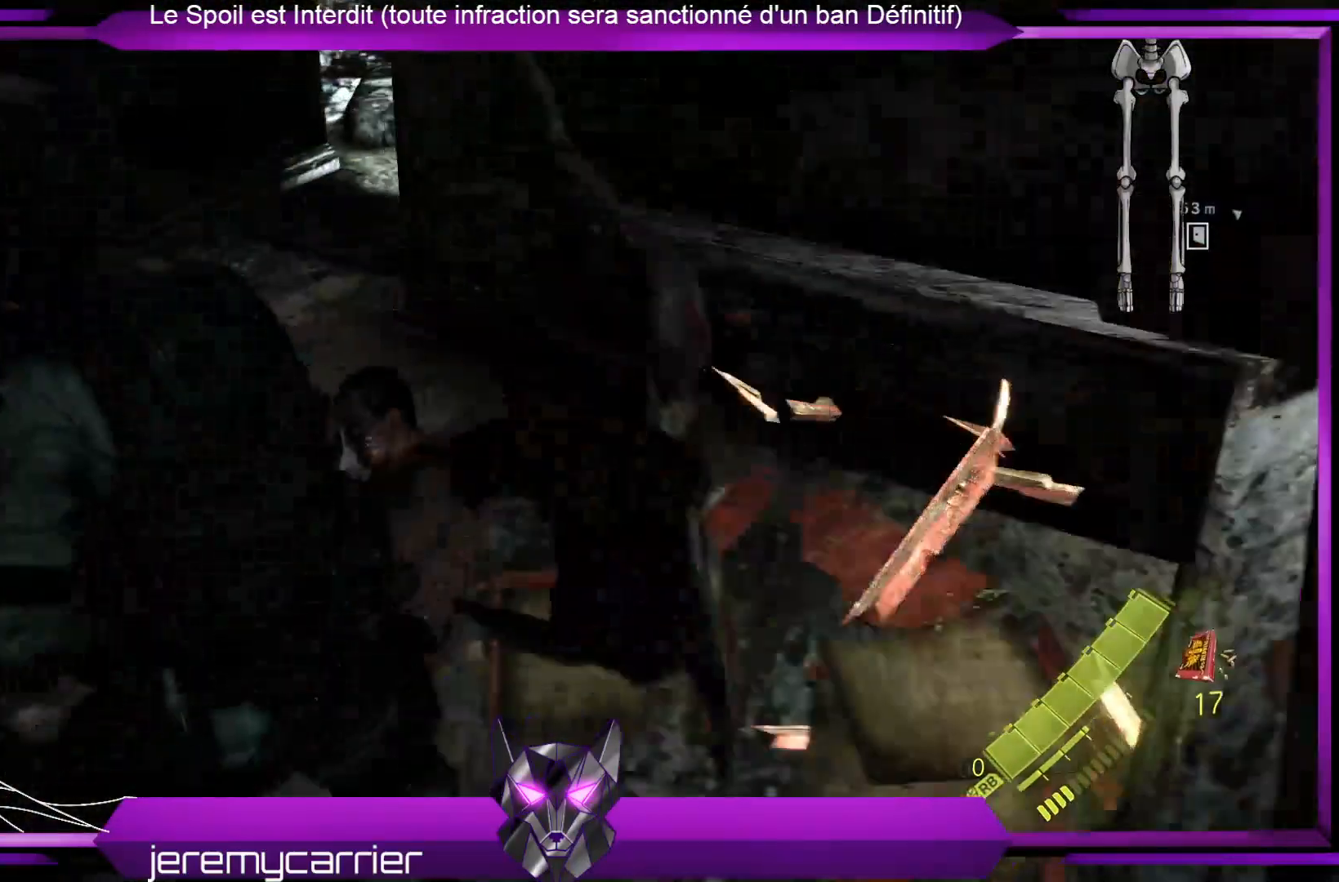
{"dt_ms": 501, "buttons": [], "left_stick": "left", "right_stick": "center", "events": [[67, "X", "up"], [67, "left_stick", "left"], [134, "X", "down"], [234, "X", "up"], [367, "X", "down"], [468, "X", "up"]]}
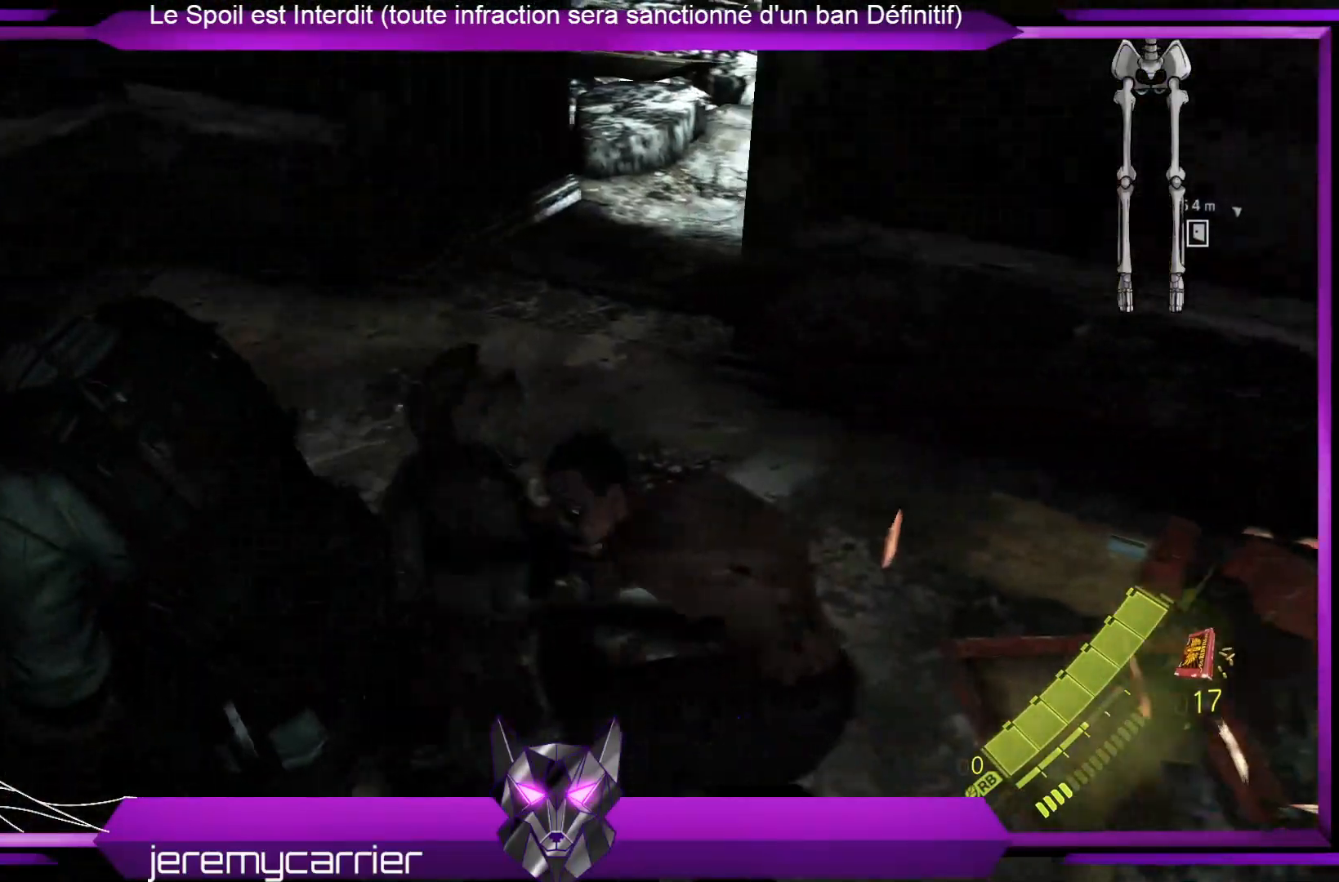
{"dt_ms": 969, "buttons": ["R2"], "left_stick": "right", "right_stick": "center", "events": [[100, "left_stick", "up"], [167, "left_stick", "up-right"], [201, "right_stick", "right"], [267, "left_stick", "right"], [501, "R2", "down"], [735, "R2", "up"], [735, "right_stick", "center"], [936, "R2", "down"]]}
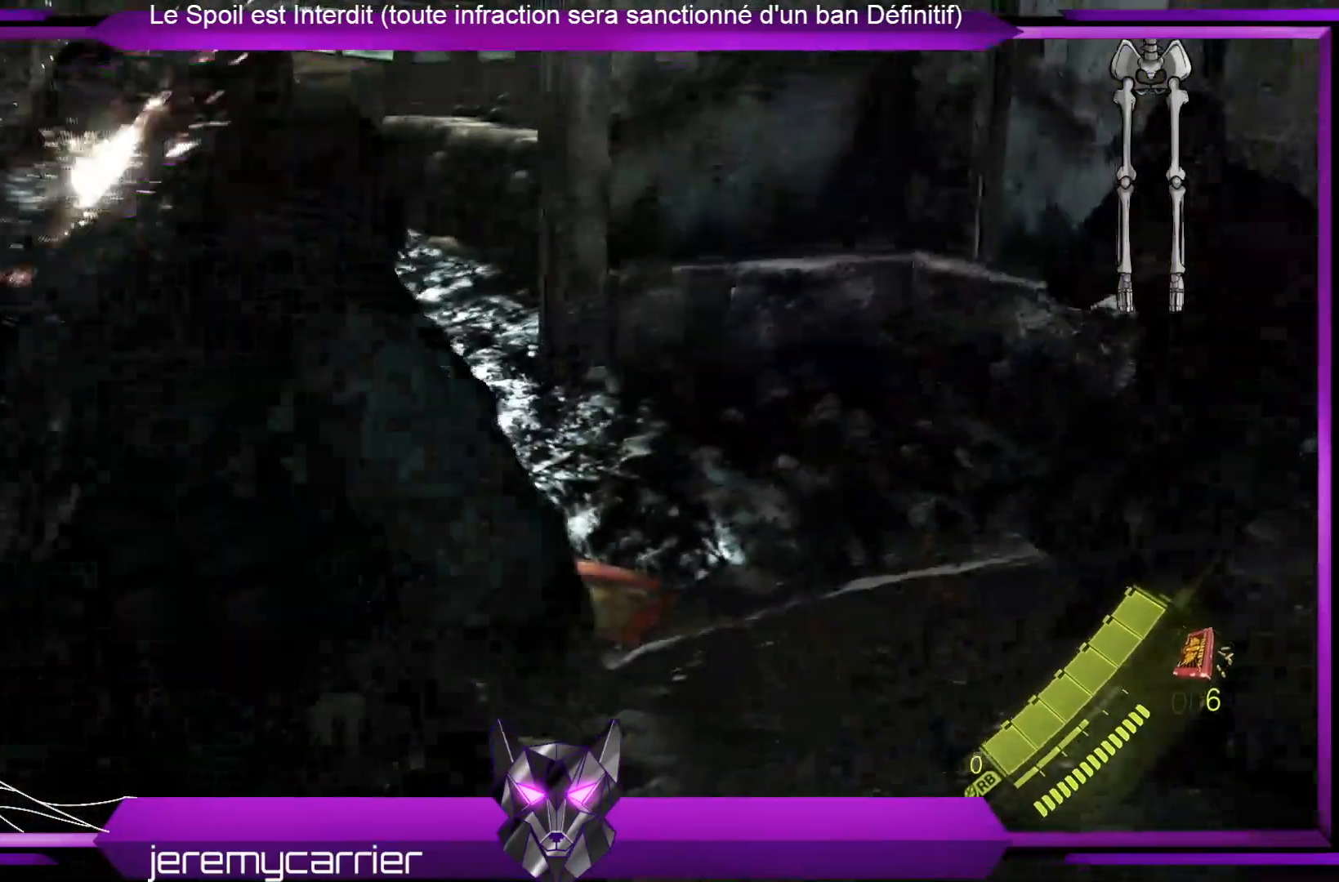
{"dt_ms": 501, "buttons": [], "left_stick": "right", "right_stick": "center", "events": [[100, "left_stick", "up"], [167, "R2", "up"], [201, "left_stick", "center"], [401, "left_stick", "right"]]}
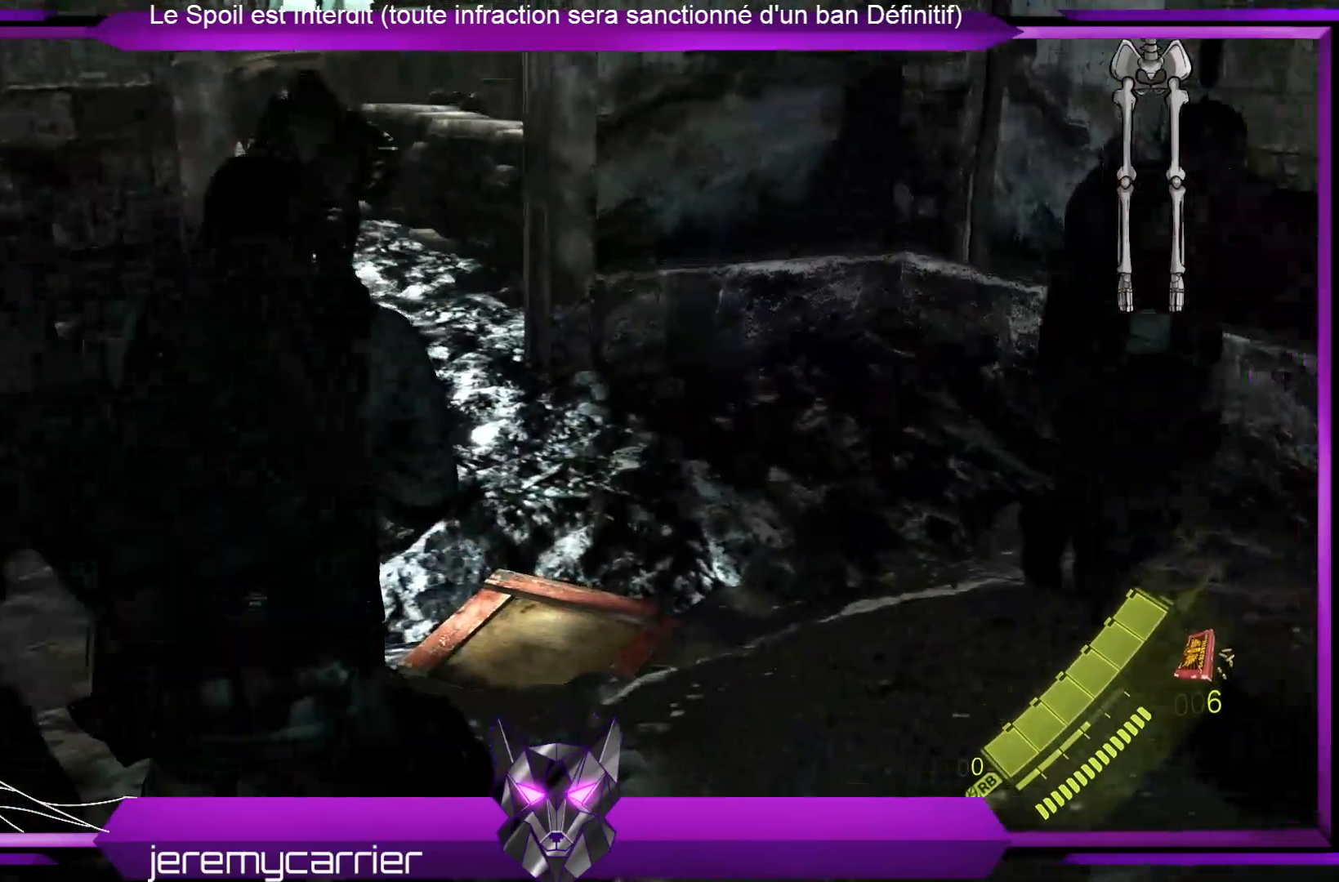
{"dt_ms": 502, "buttons": [], "left_stick": "up-right", "right_stick": "center", "events": [[201, "right_stick", "right"], [368, "left_stick", "up-right"], [502, "right_stick", "center"]]}
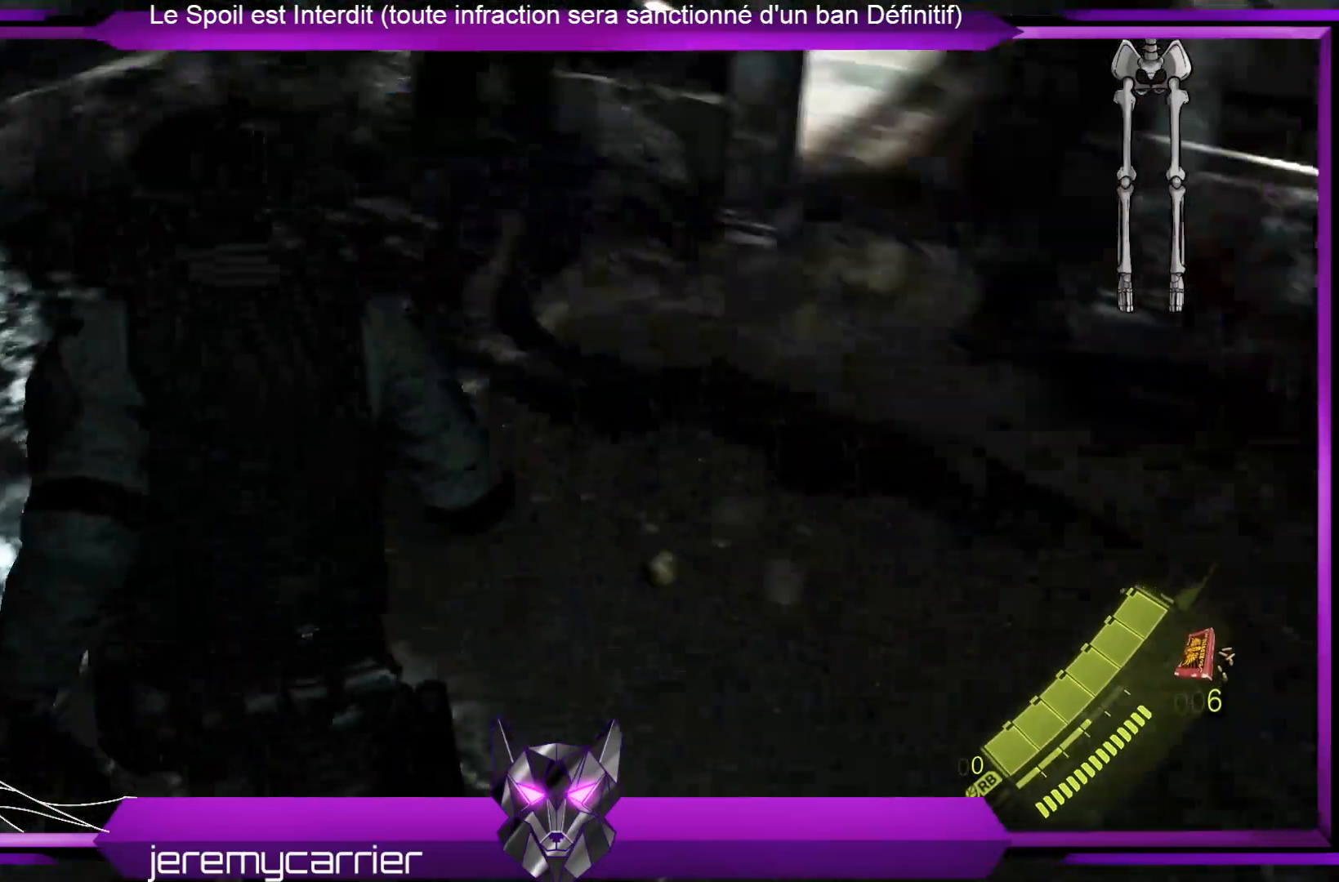
{"dt_ms": 501, "buttons": [], "left_stick": "up", "right_stick": "center", "events": [[233, "right_stick", "right"], [334, "right_stick", "up-right"], [367, "left_stick", "up"], [467, "right_stick", "center"]]}
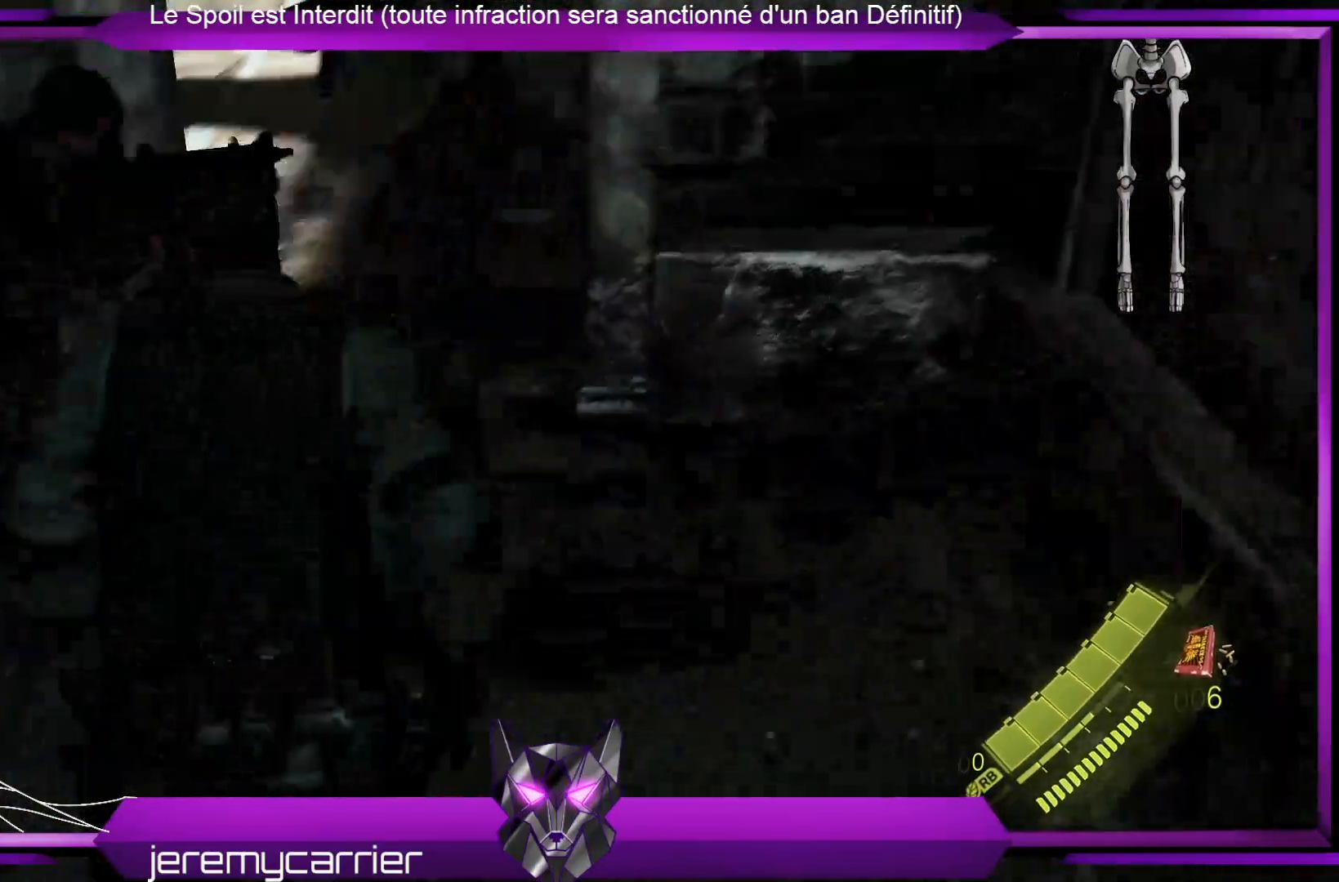
{"dt_ms": 501, "buttons": [], "left_stick": "up", "right_stick": "center", "events": []}
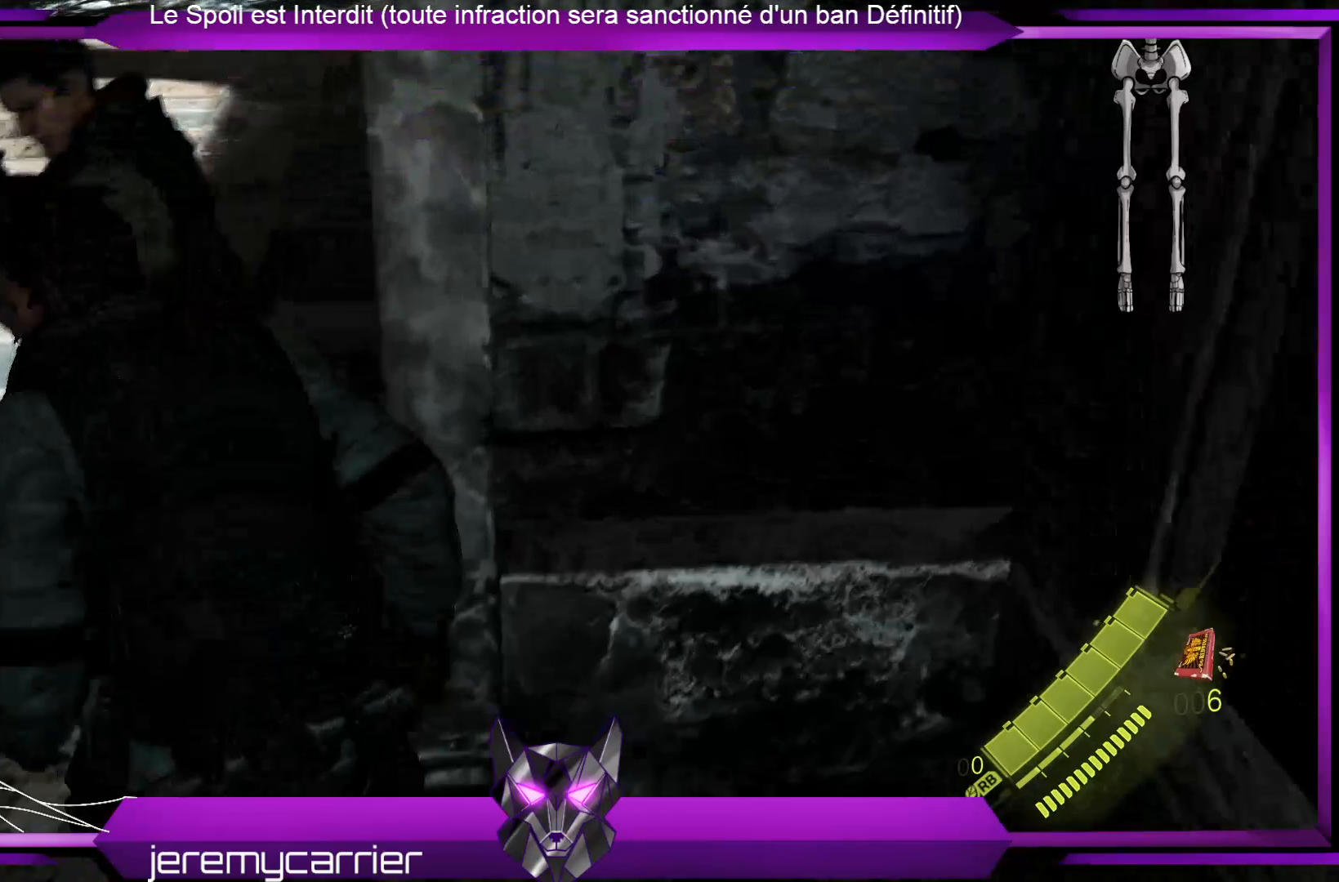
{"dt_ms": 501, "buttons": [], "left_stick": "up", "right_stick": "center", "events": [[134, "right_stick", "left"], [200, "right_stick", "up-left"], [401, "right_stick", "center"]]}
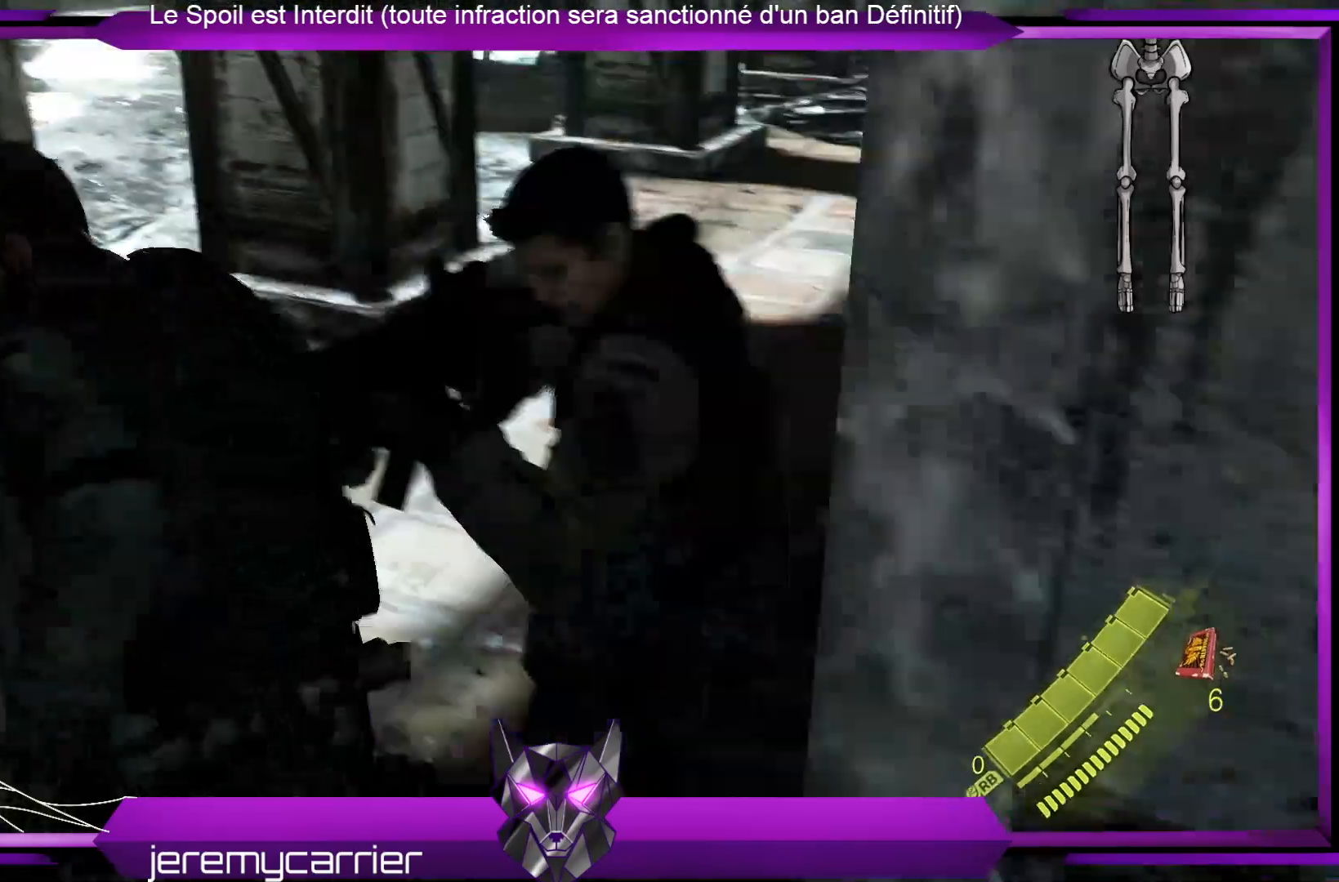
{"dt_ms": 501, "buttons": [], "left_stick": "up-right", "right_stick": "left", "events": [[34, "left_stick", "up-left"], [201, "left_stick", "up"], [301, "left_stick", "up-right"], [401, "right_stick", "left"]]}
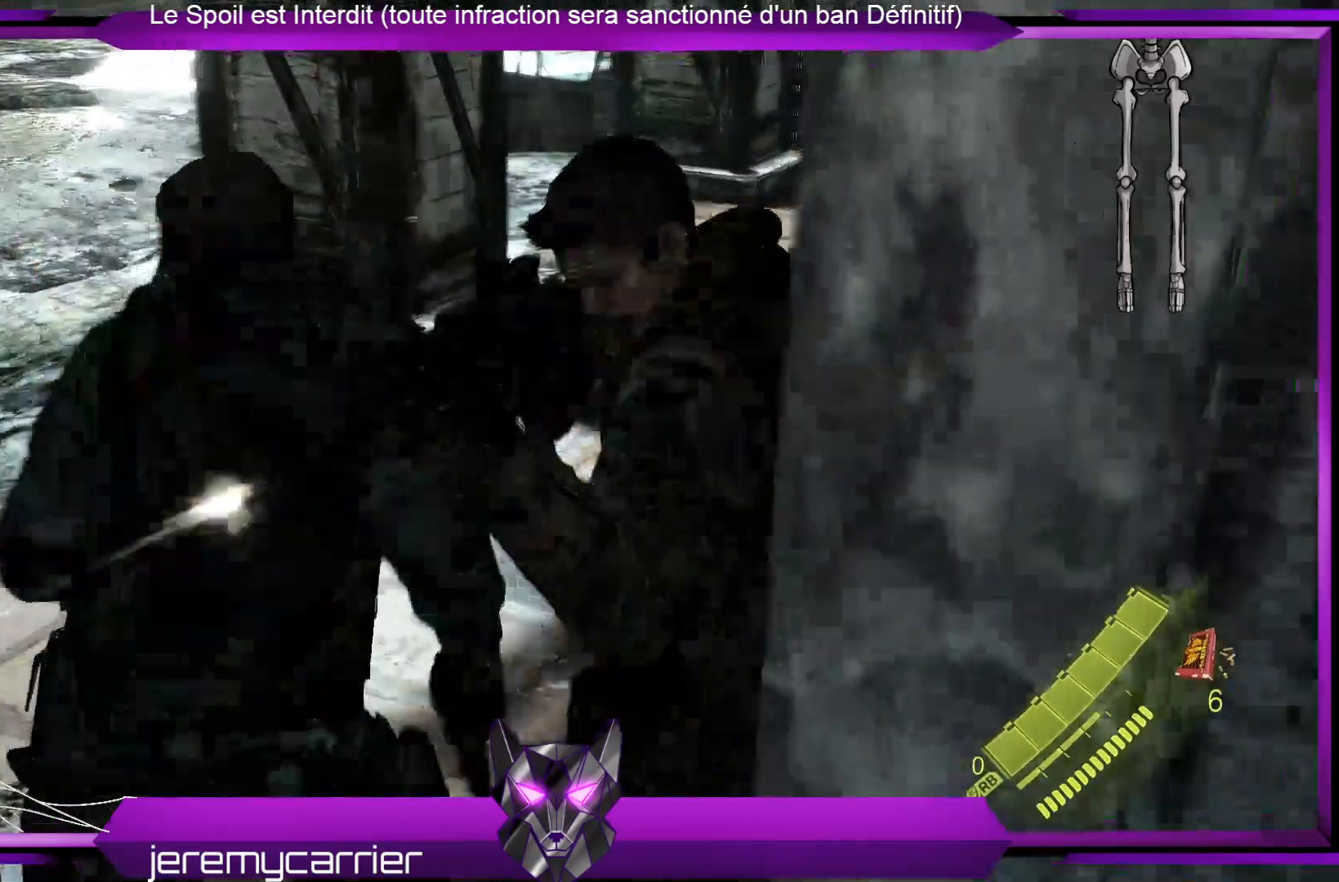
{"dt_ms": 502, "buttons": [], "left_stick": "up-right", "right_stick": "center", "events": [[101, "right_stick", "center"]]}
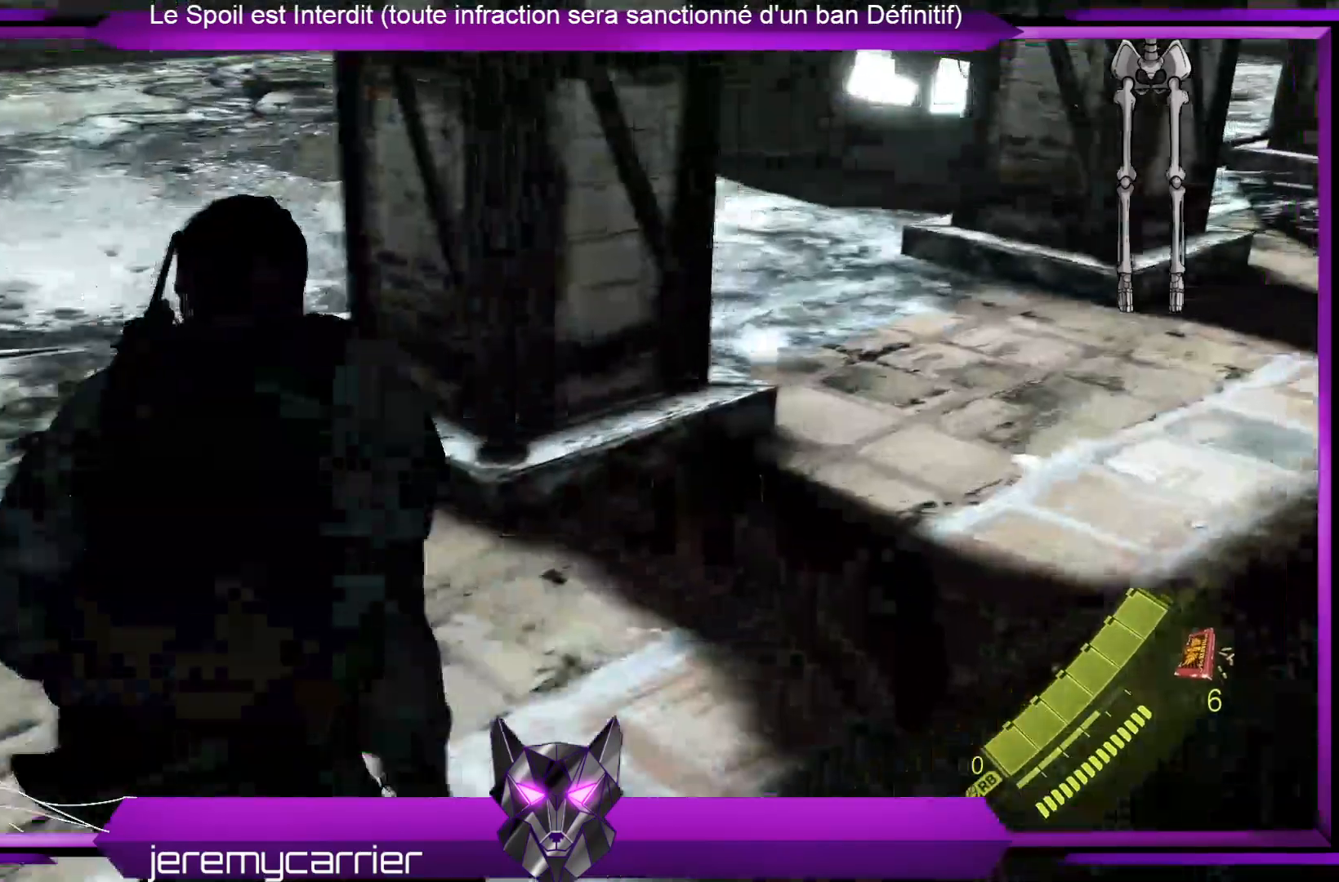
{"dt_ms": 501, "buttons": [], "left_stick": "up-right", "right_stick": "left", "events": [[33, "X", "down"], [167, "X", "up"], [434, "right_stick", "left"]]}
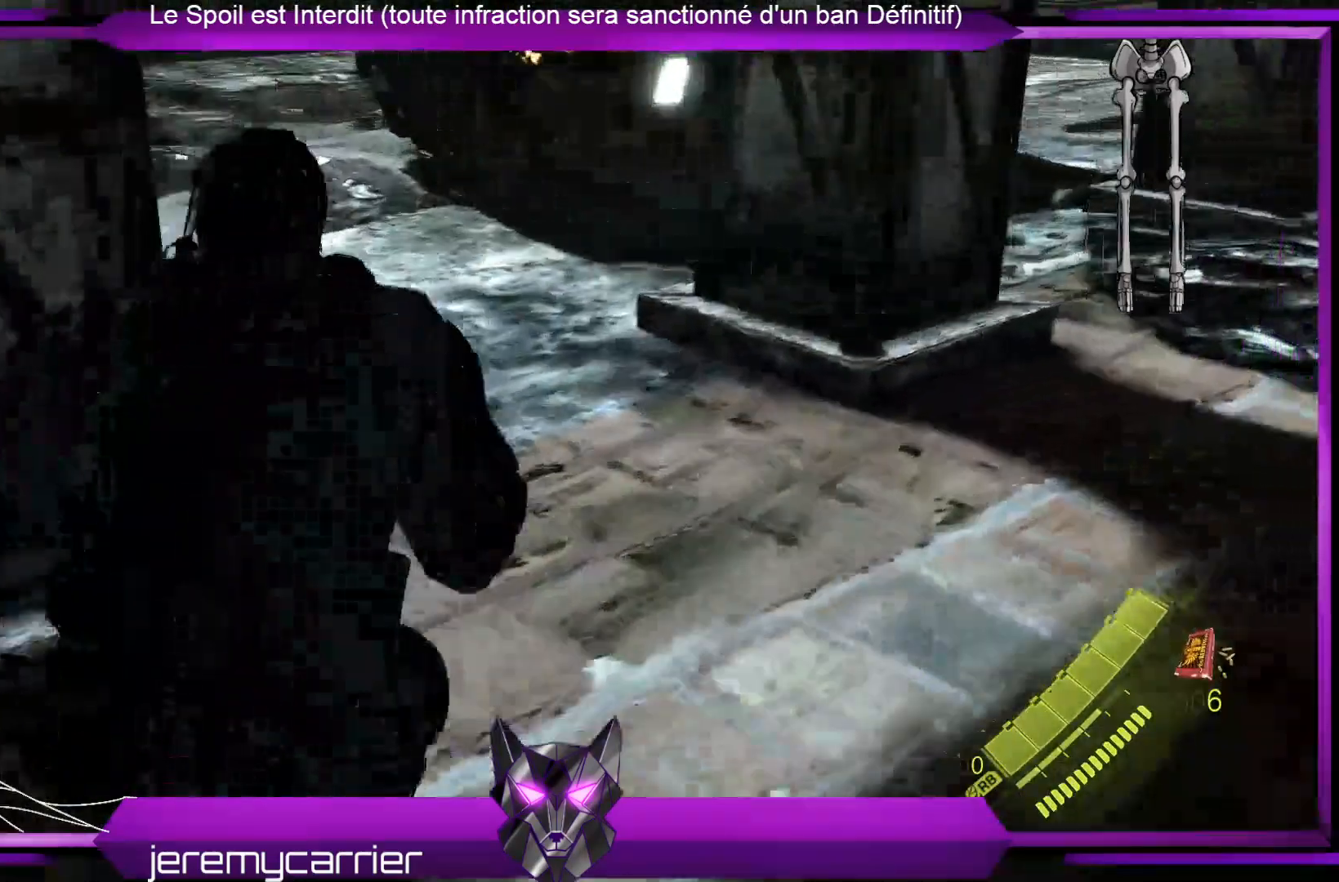
{"dt_ms": 501, "buttons": [], "left_stick": "center", "right_stick": "up-left", "events": [[67, "left_stick", "right"], [100, "right_stick", "up-left"], [200, "left_stick", "down-right"], [434, "left_stick", "down-left"], [501, "left_stick", "center"]]}
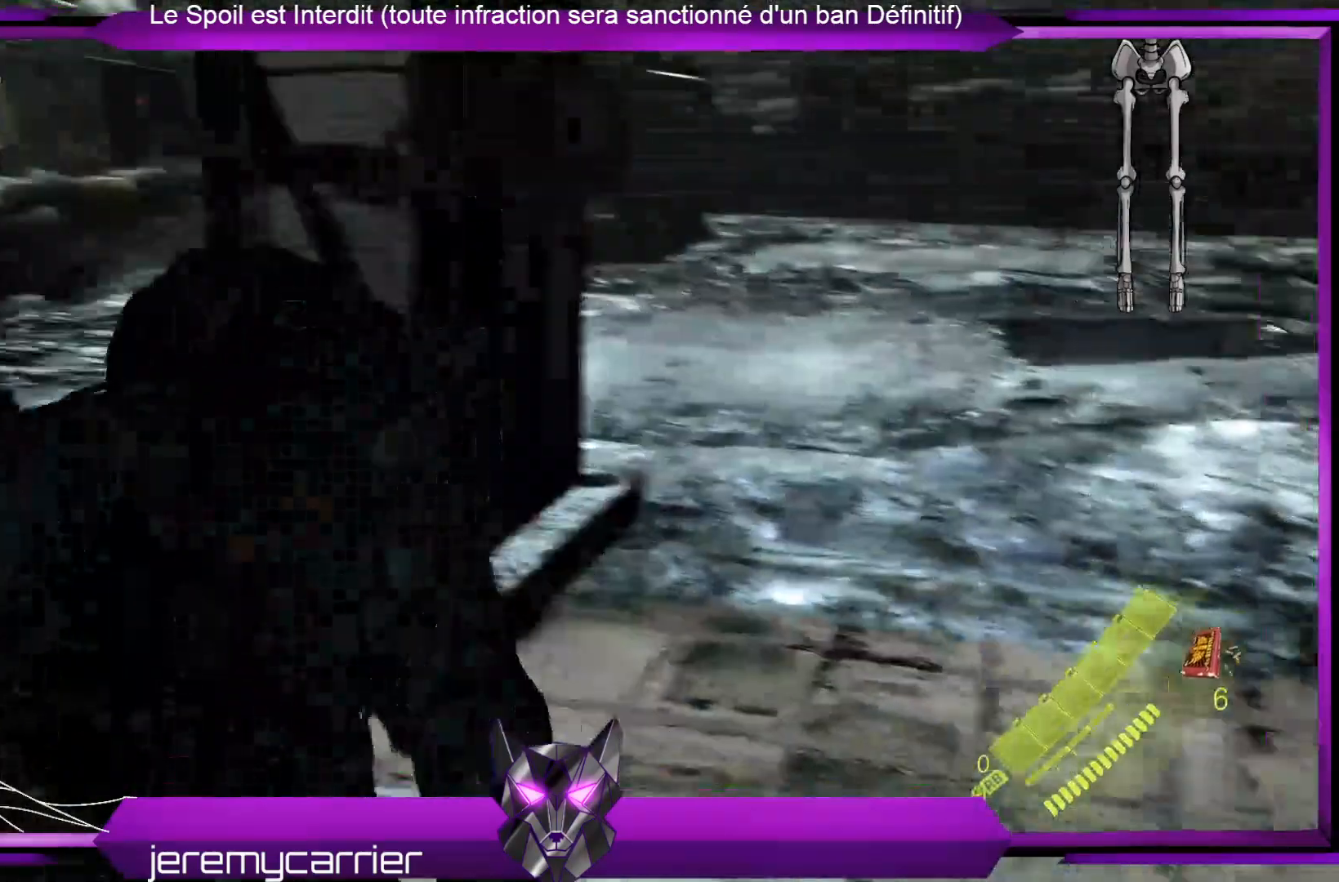
{"dt_ms": 501, "buttons": [], "left_stick": "center", "right_stick": "center", "events": [[201, "right_stick", "center"]]}
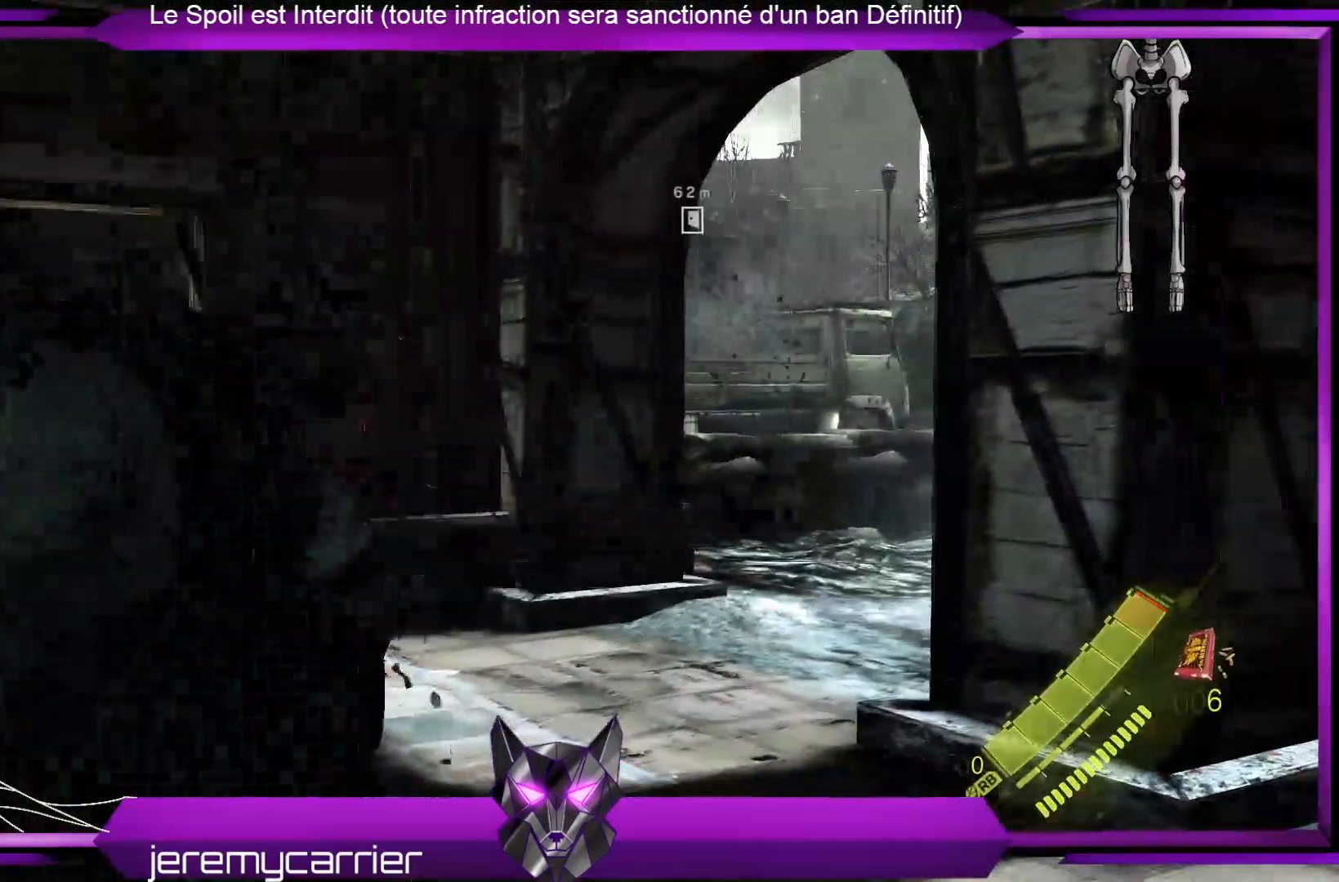
{"dt_ms": 502, "buttons": [], "left_stick": "center", "right_stick": "down-left", "events": [[34, "X", "down"], [201, "X", "up"], [435, "right_stick", "down-left"]]}
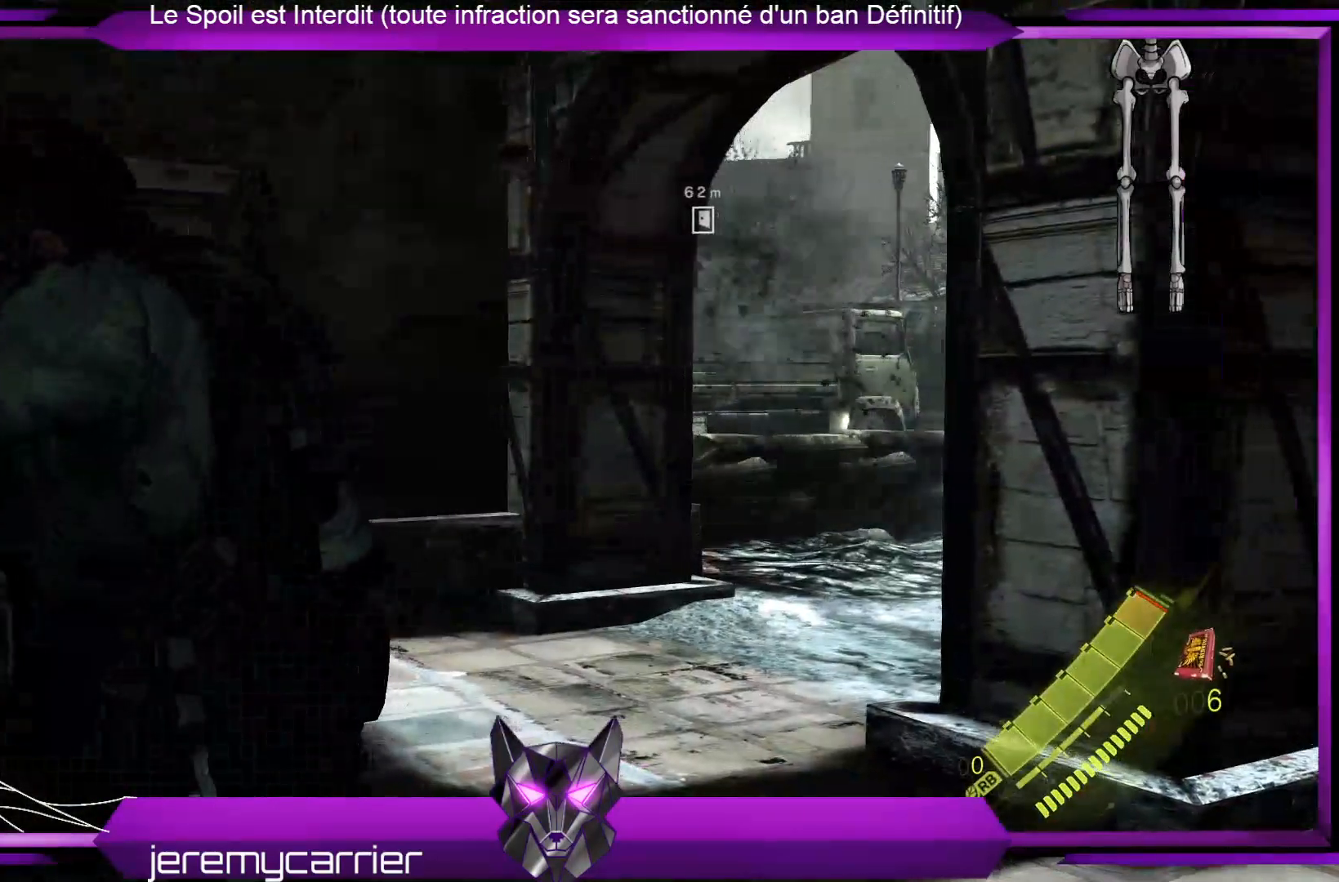
{"dt_ms": 501, "buttons": [], "left_stick": "center", "right_stick": "center", "events": [[233, "right_stick", "center"]]}
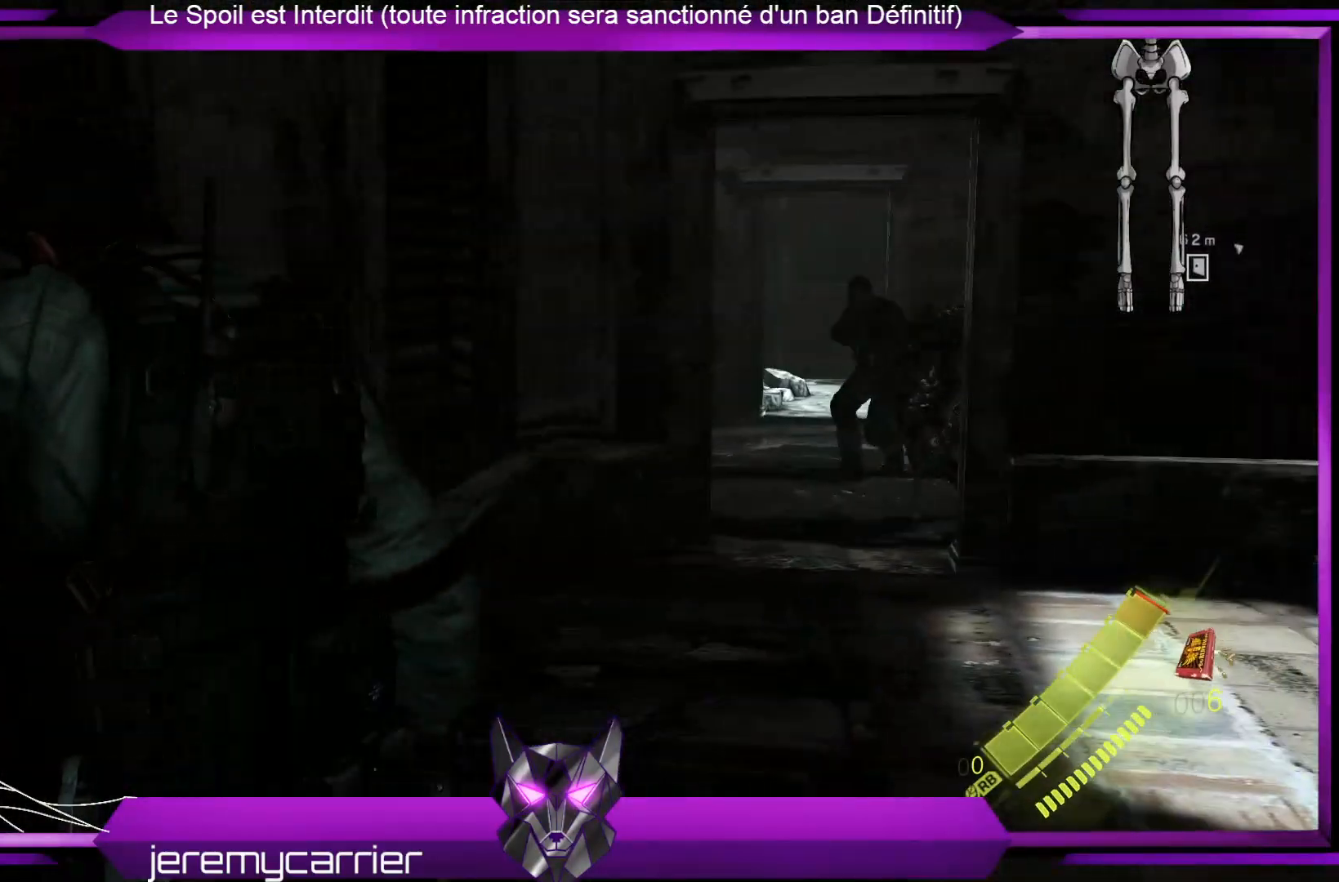
{"dt_ms": 501, "buttons": [], "left_stick": "up", "right_stick": "center", "events": [[67, "left_stick", "right"], [200, "left_stick", "up-right"], [367, "left_stick", "up"]]}
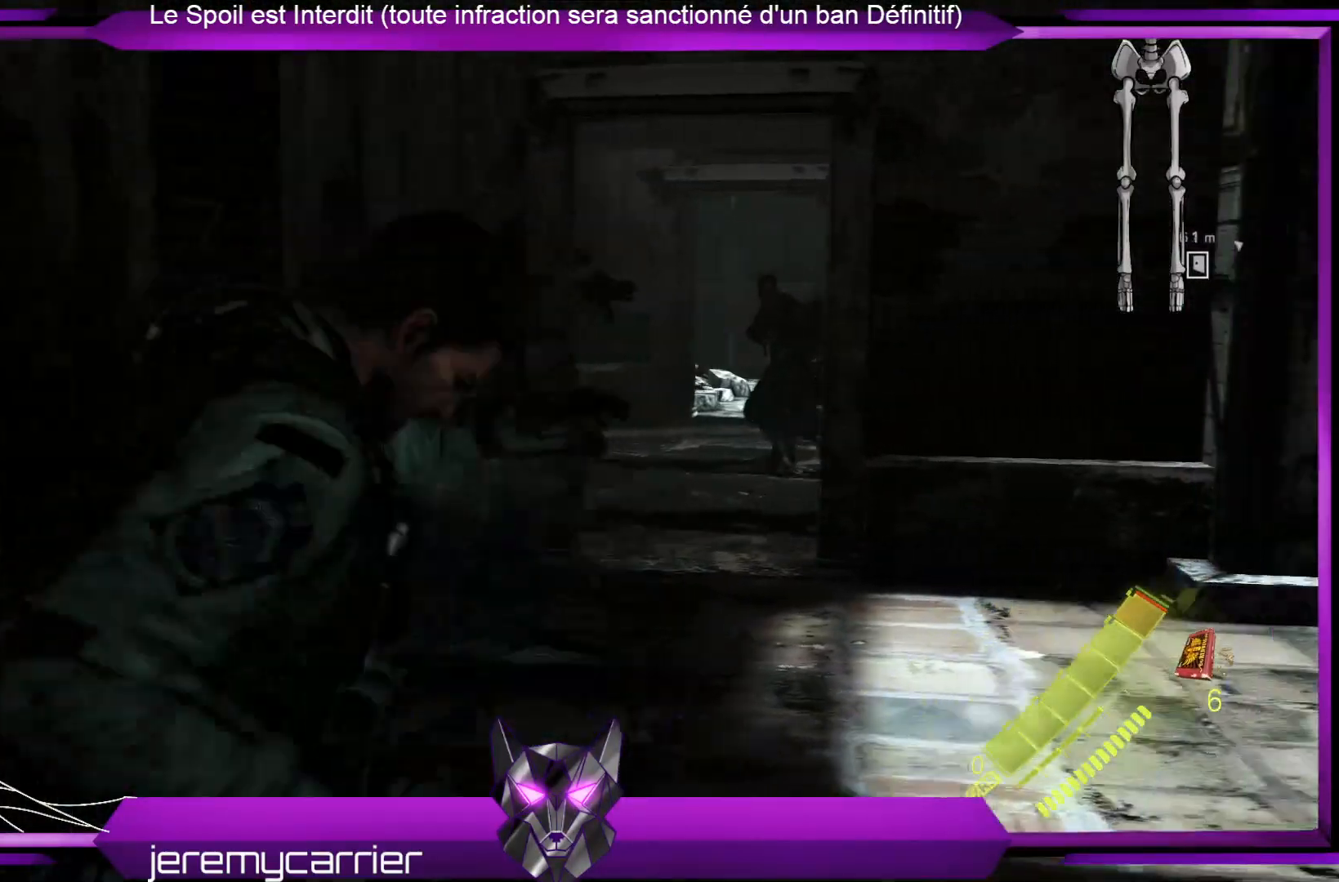
{"dt_ms": 501, "buttons": [], "left_stick": "up", "right_stick": "center", "events": [[67, "DPAD_RIGHT", "down"], [200, "DPAD_RIGHT", "up"]]}
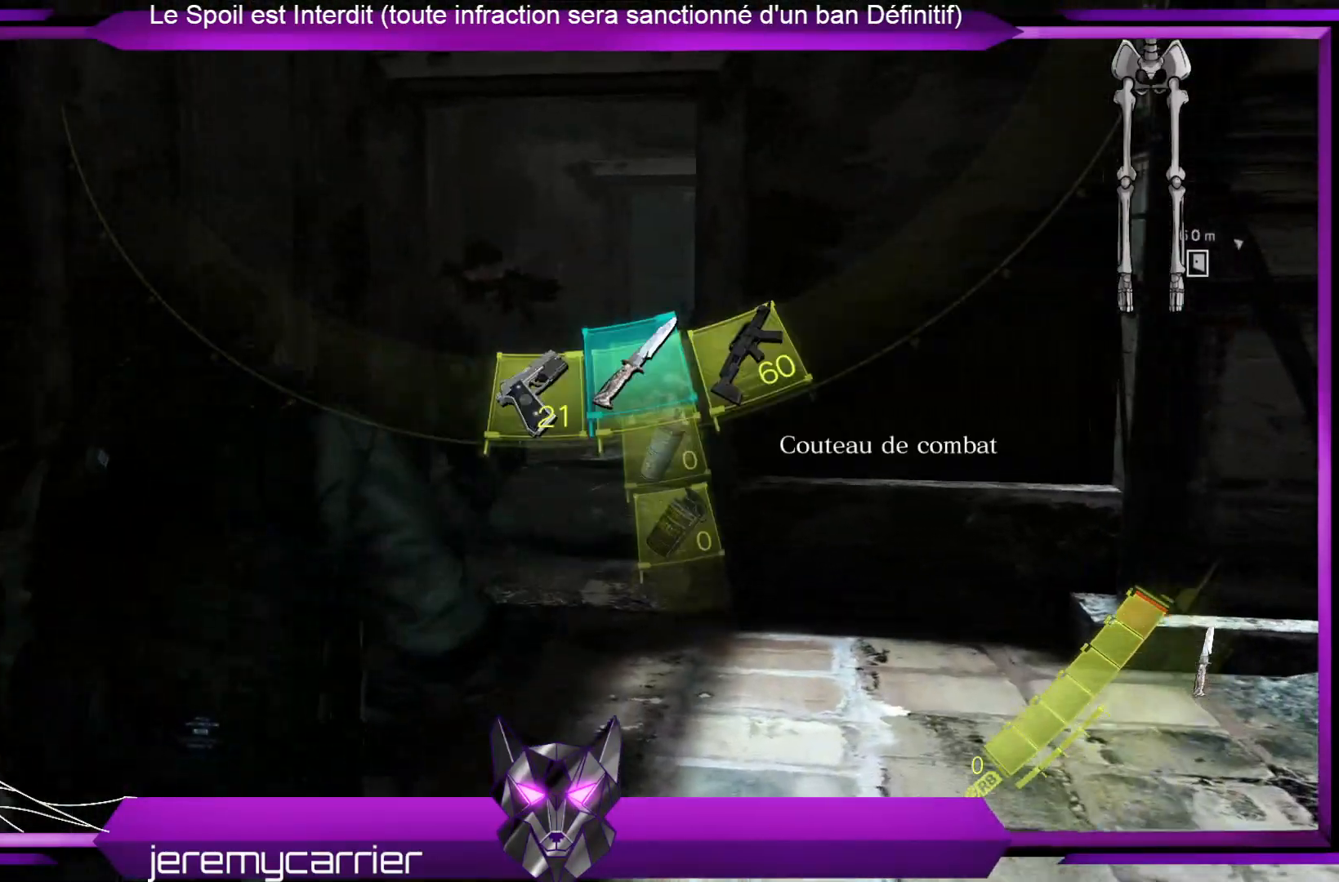
{"dt_ms": 501, "buttons": [], "left_stick": "up", "right_stick": "center", "events": [[401, "DPAD_RIGHT", "down"], [501, "DPAD_RIGHT", "up"]]}
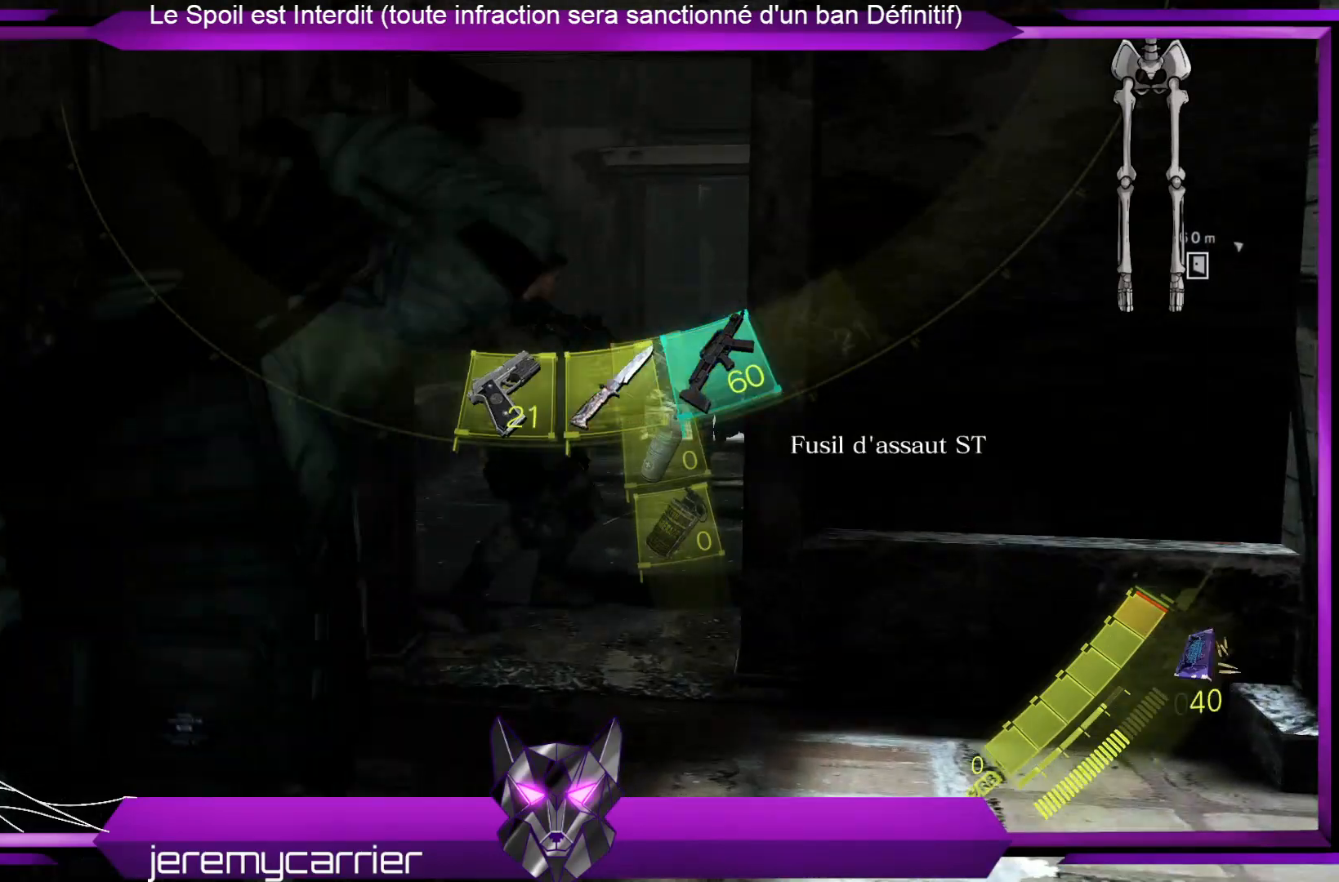
{"dt_ms": 502, "buttons": ["L2"], "left_stick": "up", "right_stick": "right", "events": [[335, "right_stick", "right"], [368, "L2", "down"]]}
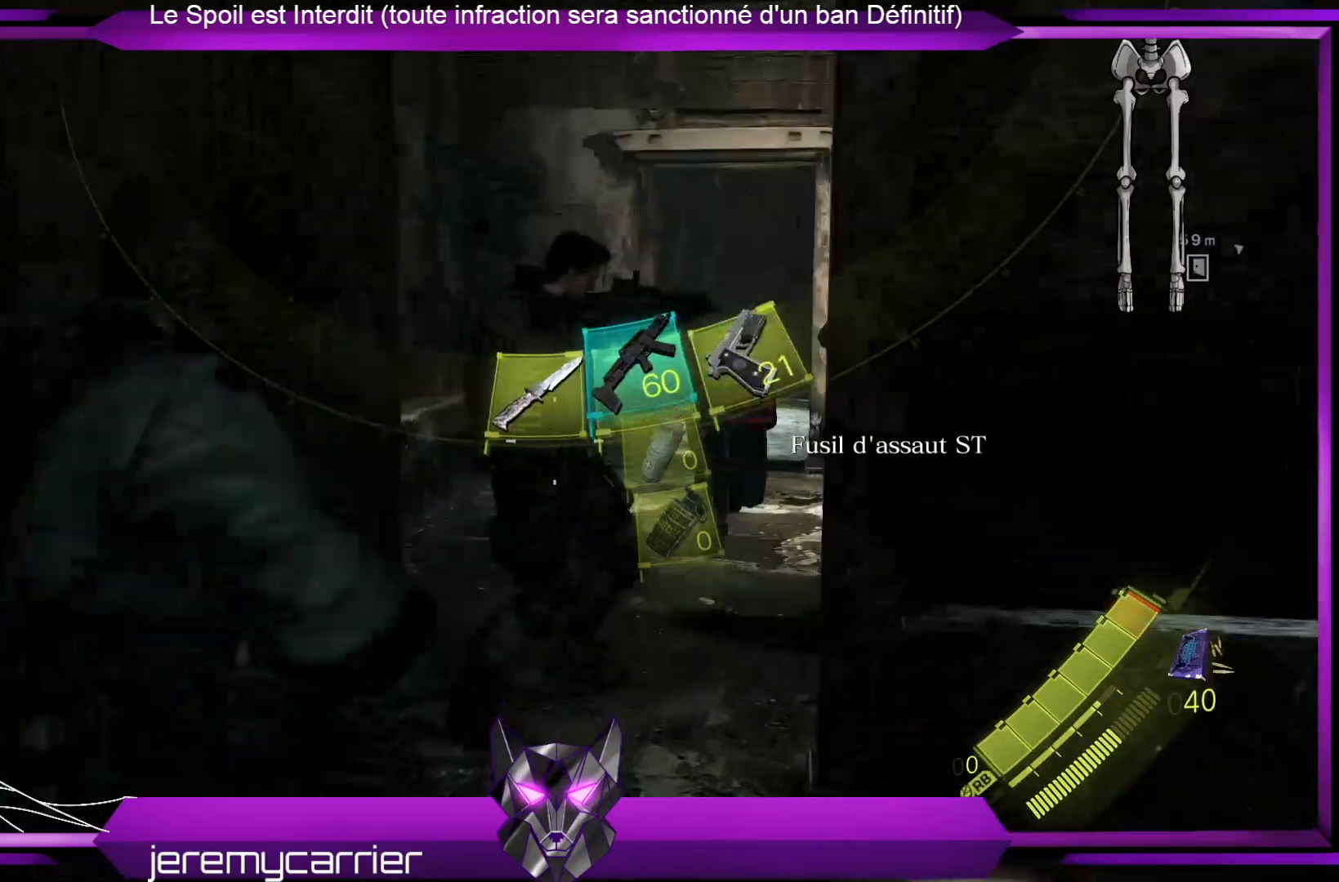
{"dt_ms": 501, "buttons": ["L2"], "left_stick": "up", "right_stick": "right", "events": [[100, "right_stick", "center"], [267, "right_stick", "right"]]}
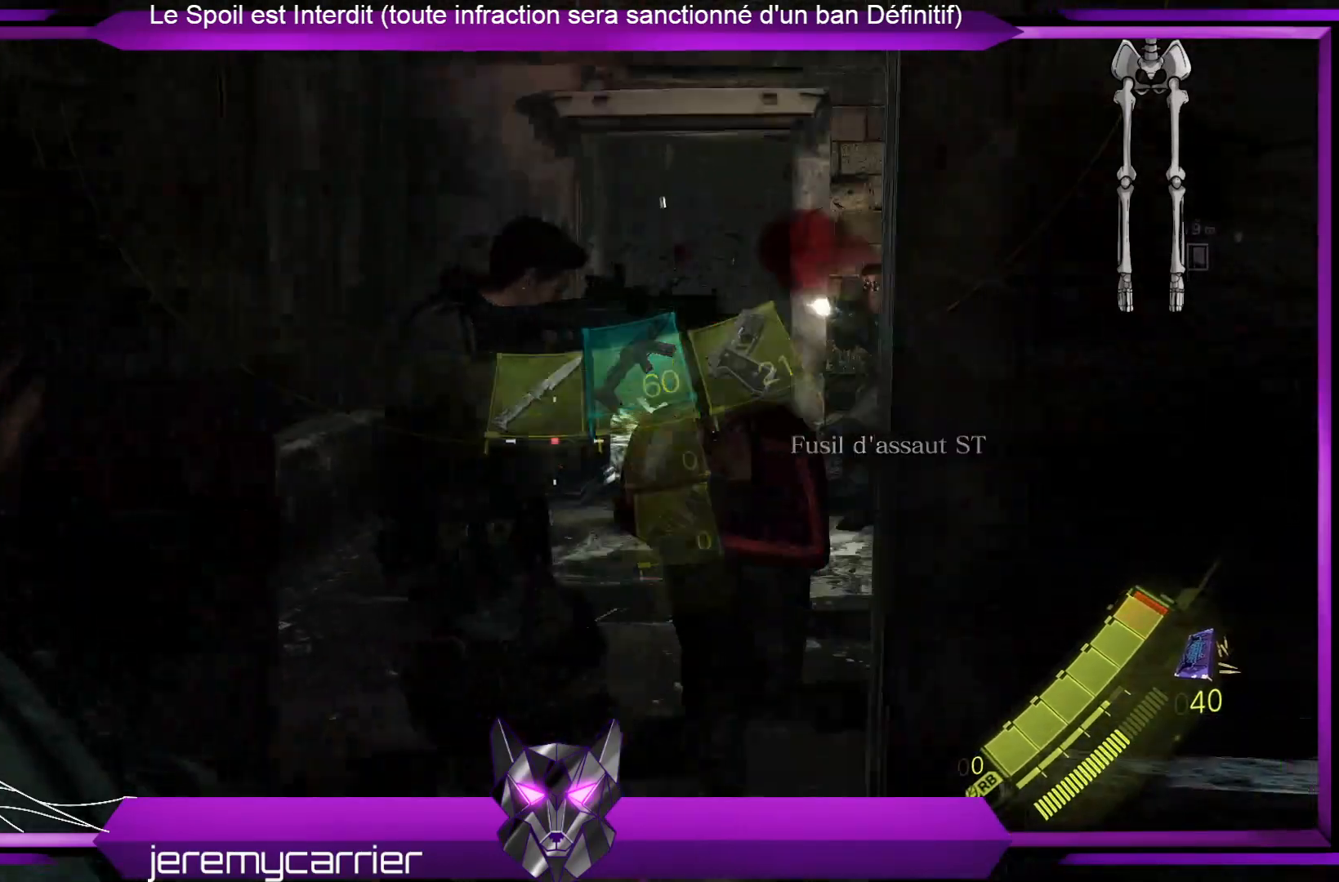
{"dt_ms": 501, "buttons": ["L2", "R2"], "left_stick": "down-left", "right_stick": "down-right", "events": [[167, "left_stick", "up-left"], [234, "right_stick", "center"], [367, "left_stick", "down-left"], [367, "right_stick", "down-right"], [501, "R2", "down"]]}